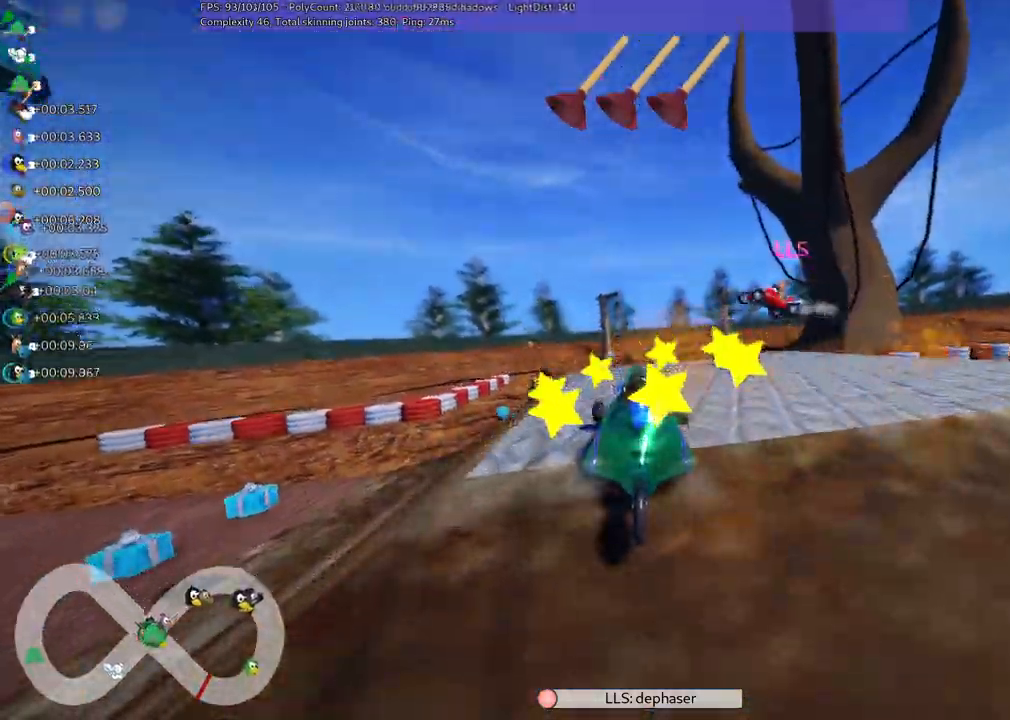
Gameplay with keyboard; each line is a JSON object with the keys held at the frame after it. "events" lists presses ("down") and releases ("up") of ".", "/", "alt_r", "b", "c", "comma", "ctrl_r", "d", "down", "f", "g", "h", "j", "k", "l", "left", "m", "n", "quote", "return", "right", "semicolon", "shift_r", "space", "super", "up" and "v" between this image and that frame as [ms after this image, input, new state], when the widget could be followed in between. No other keys are recorded. Mouse input is not recorded.
{"keys": ["up"], "events": []}
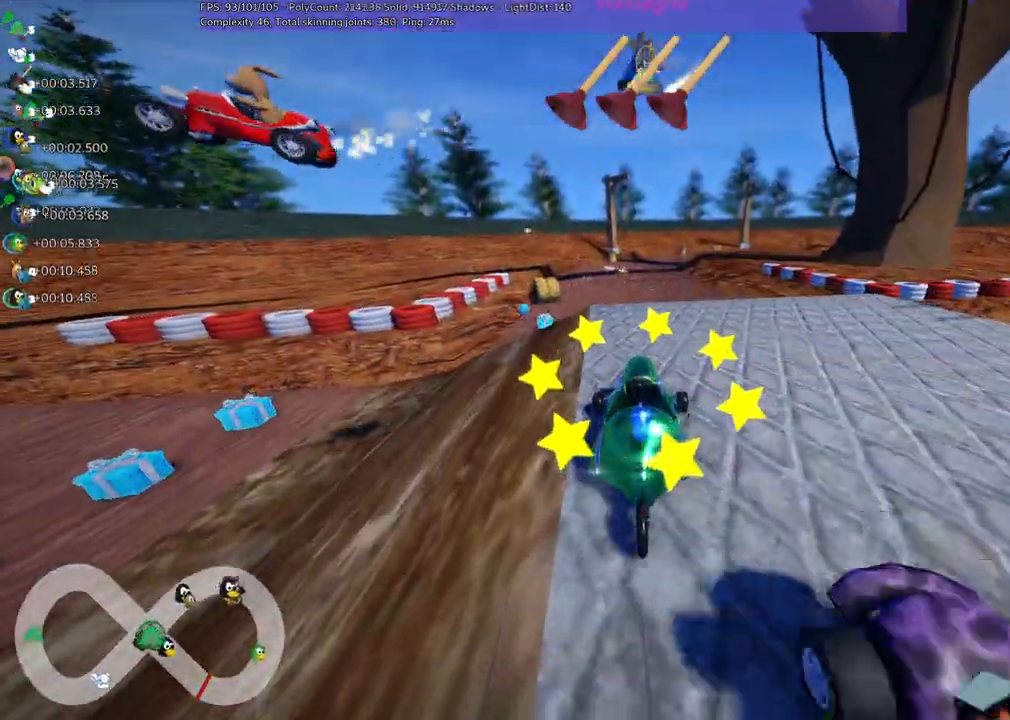
{"keys": ["left", "m", "up"], "events": [[184, "right", "down"], [367, "right", "up"], [417, "left", "down"], [467, "m", "down"]]}
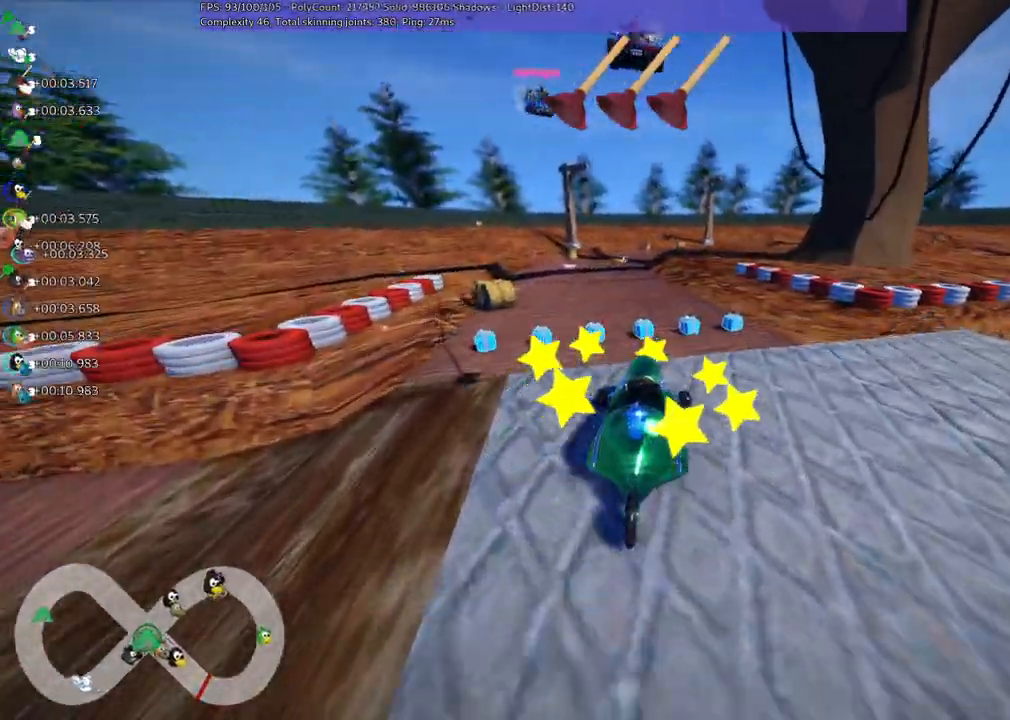
{"keys": ["m", "right", "up"], "events": [[50, "left", "up"], [50, "right", "down"]]}
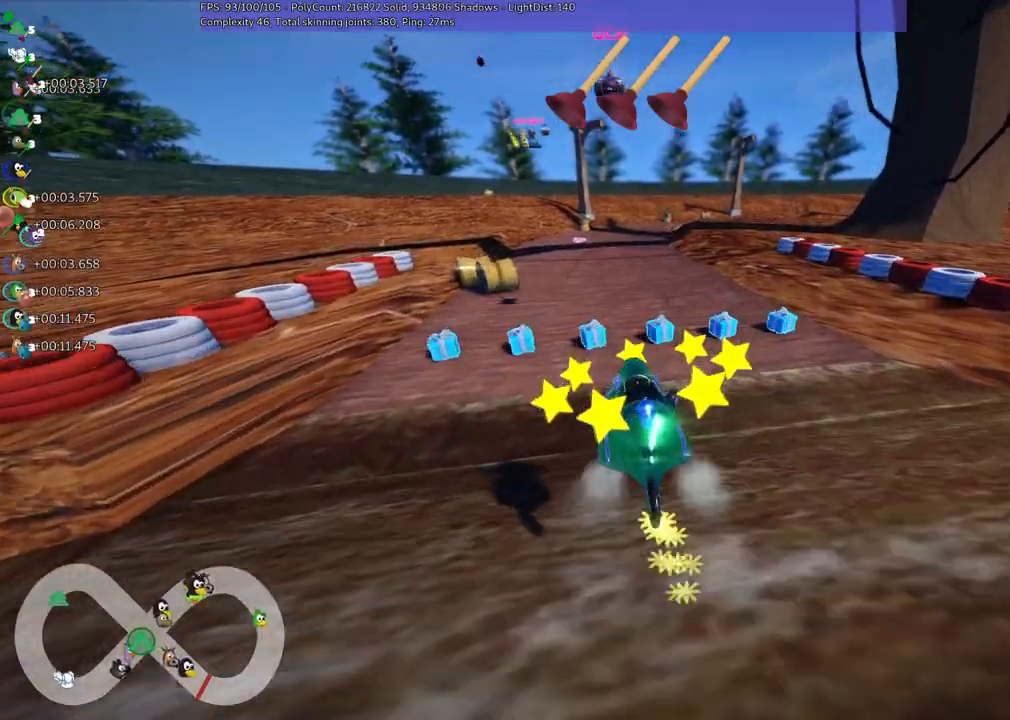
{"keys": ["m", "right", "up"], "events": []}
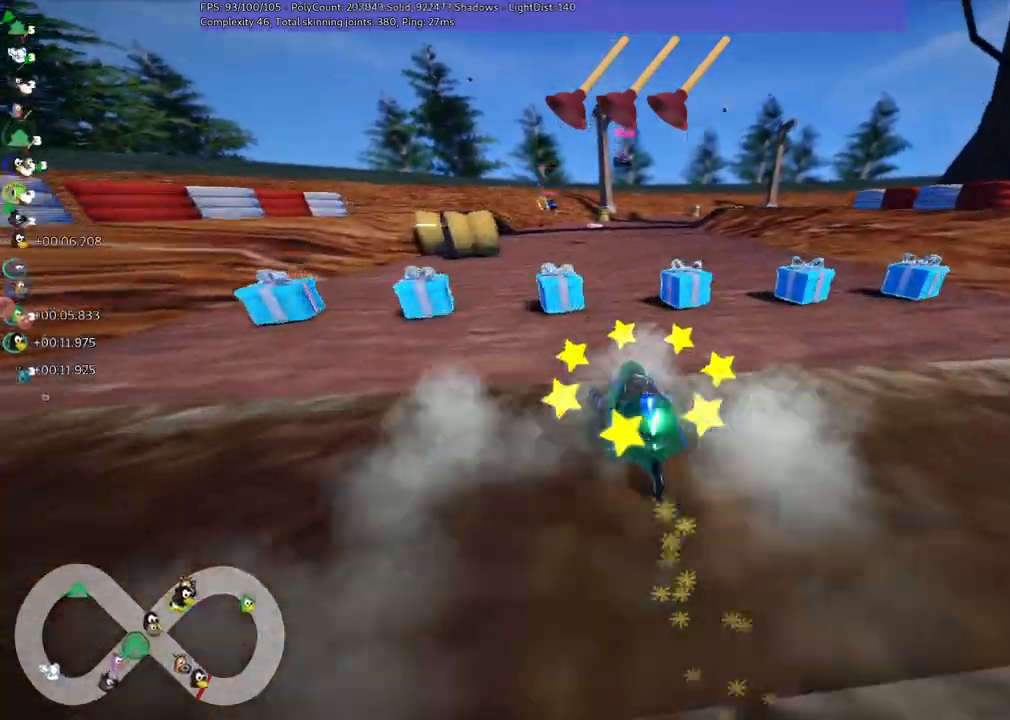
{"keys": ["up"]}
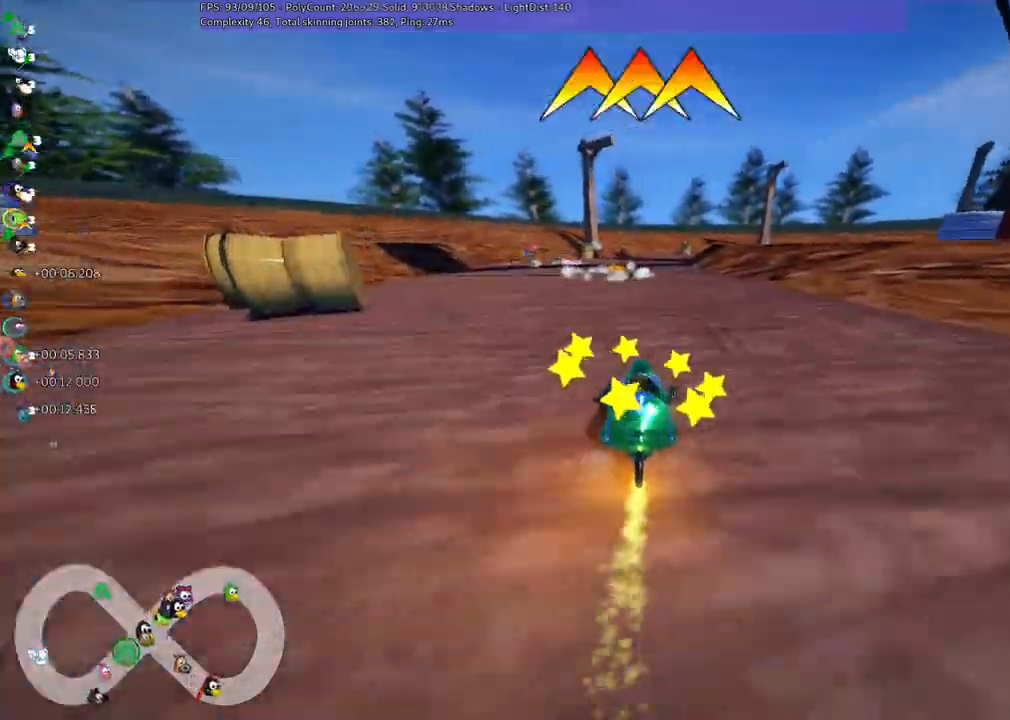
{"keys": ["right", "space", "up"], "events": [[300, "left", "down"], [434, "left", "up"], [434, "space", "down"], [484, "right", "down"]]}
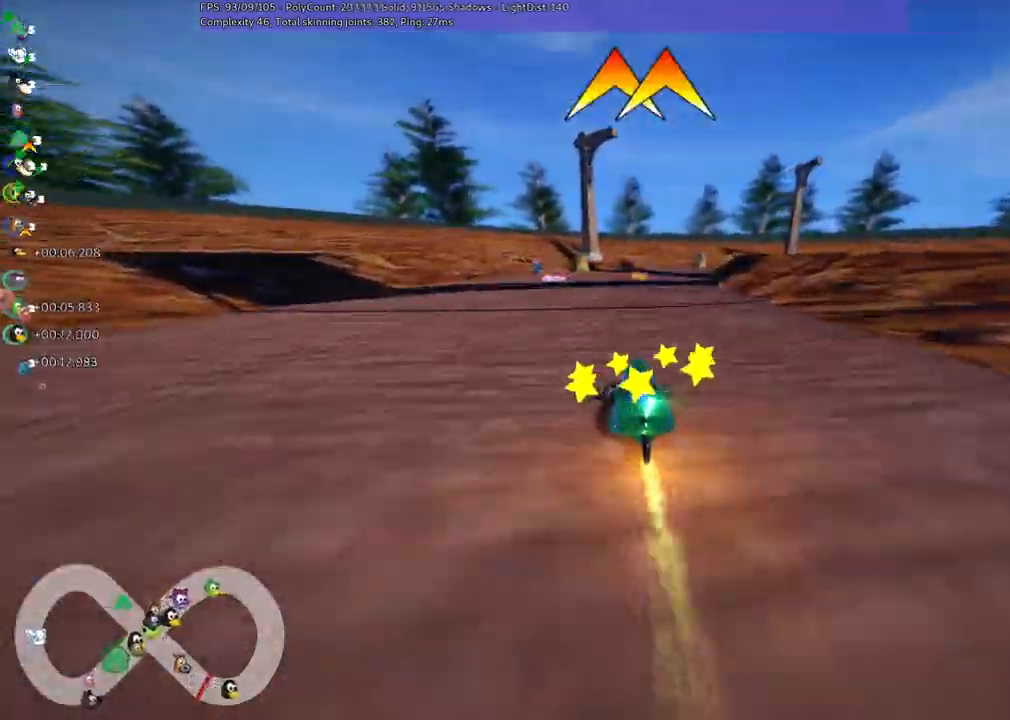
{"keys": ["left", "m", "right", "up"], "events": [[34, "m", "down"], [34, "space", "up"], [67, "left", "down"], [167, "right", "up"], [450, "right", "down"]]}
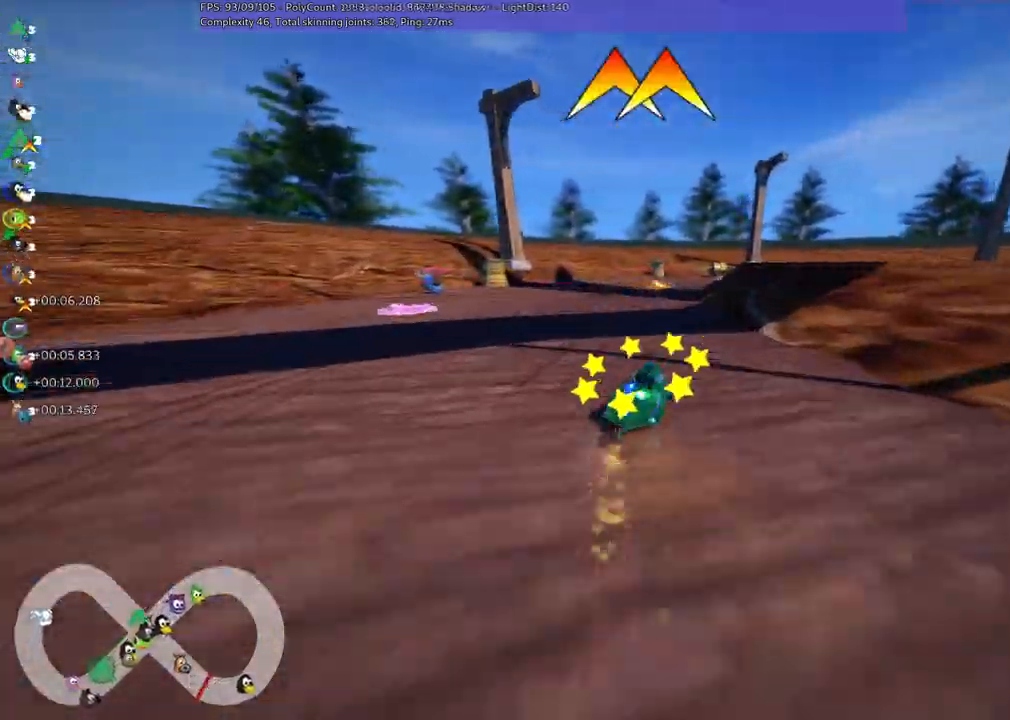
{"keys": ["left", "m", "right", "up"], "events": [[34, "right", "up"], [184, "right", "down"], [317, "right", "up"], [467, "right", "down"]]}
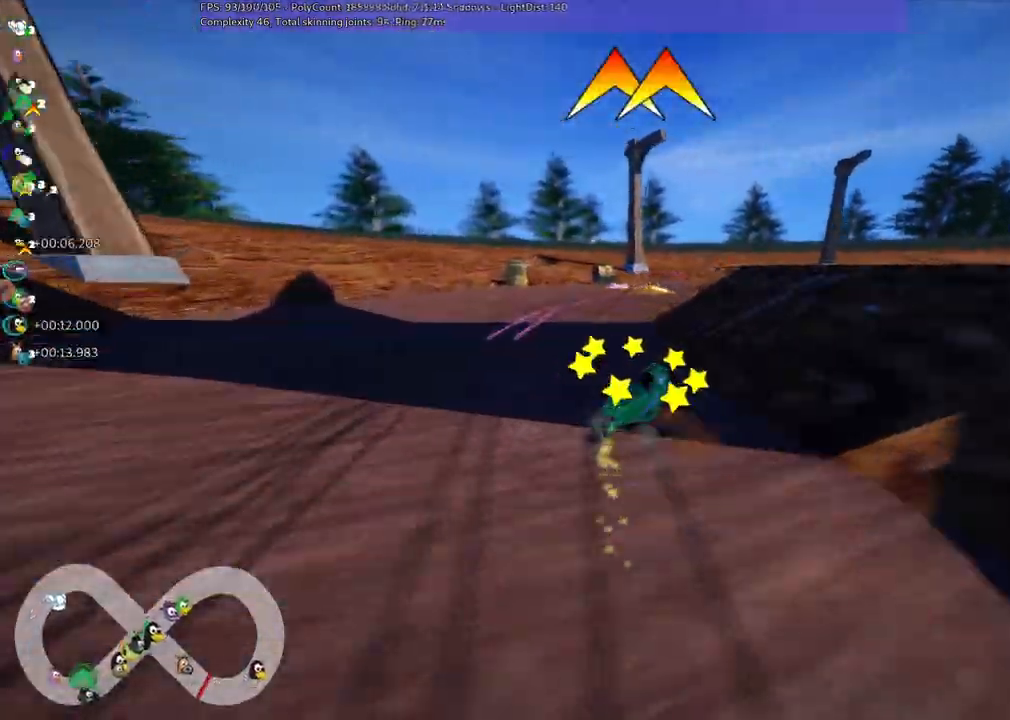
{"keys": ["left", "m", "right", "space", "up"], "events": [[484, "space", "down"]]}
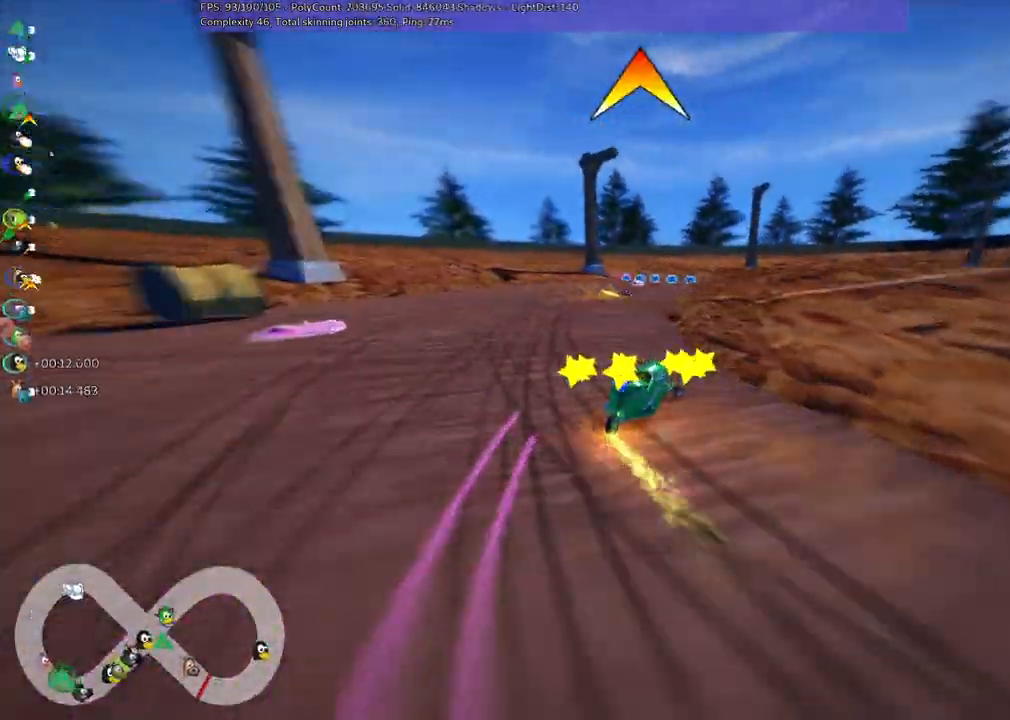
{"keys": ["left", "up"], "events": [[34, "left", "up"], [34, "m", "up"], [84, "right", "up"], [84, "space", "up"], [400, "left", "down"]]}
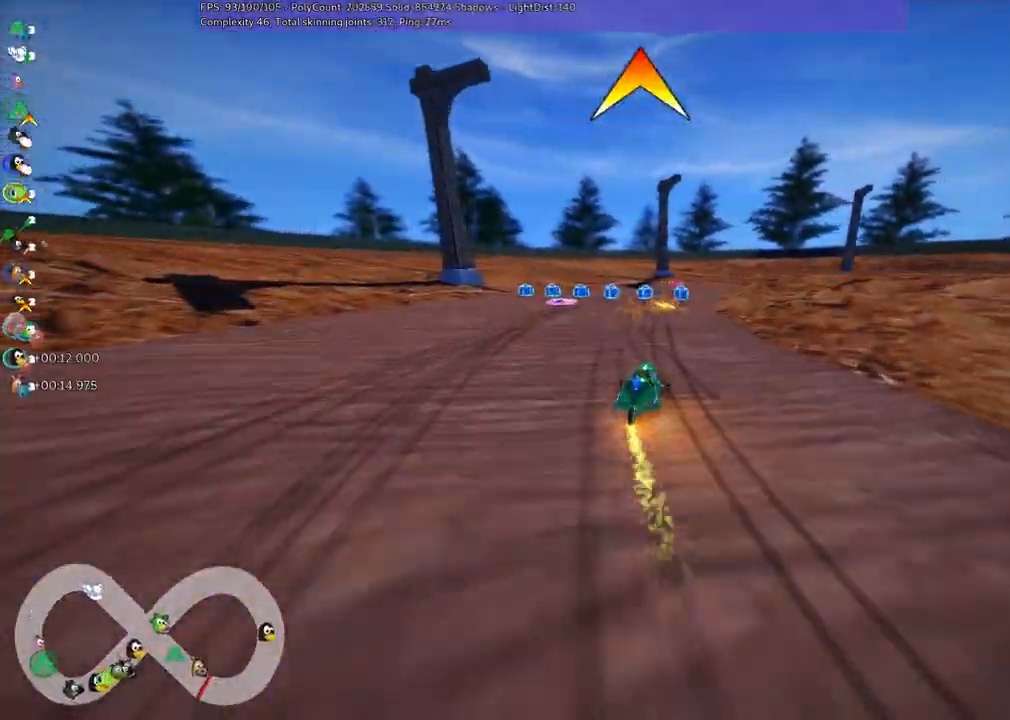
{"keys": ["m", "right", "space", "up"], "events": [[134, "left", "up"], [417, "m", "down"], [417, "right", "down"], [417, "space", "down"]]}
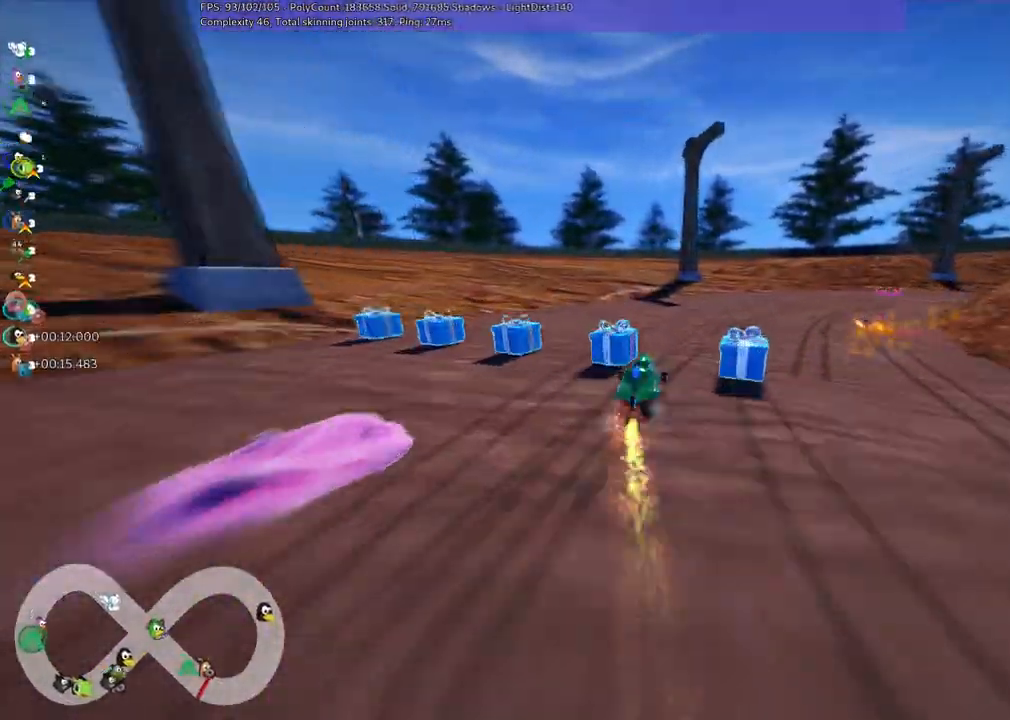
{"keys": ["m", "right", "up"], "events": [[100, "space", "up"], [250, "m", "up"], [384, "m", "down"]]}